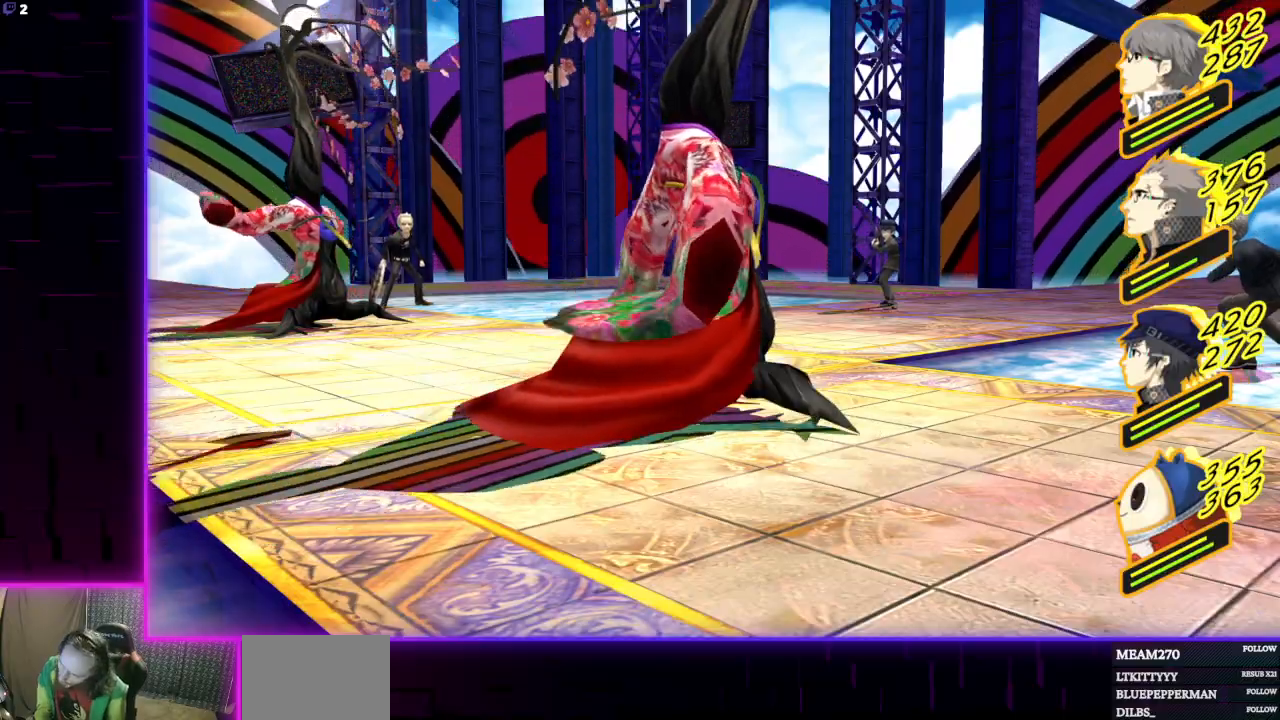
Gameplay with a controller (Xbox layout); each line is a JSON object with the inputs held at the frame after it. "events" lists button and stick changes between this image and that frame as [ms after this image, input, new state], when the widget could be followed in between.
{"buttons": ["A"], "left_stick": "center", "right_stick": "center", "events": [[434, "A", "down"]]}
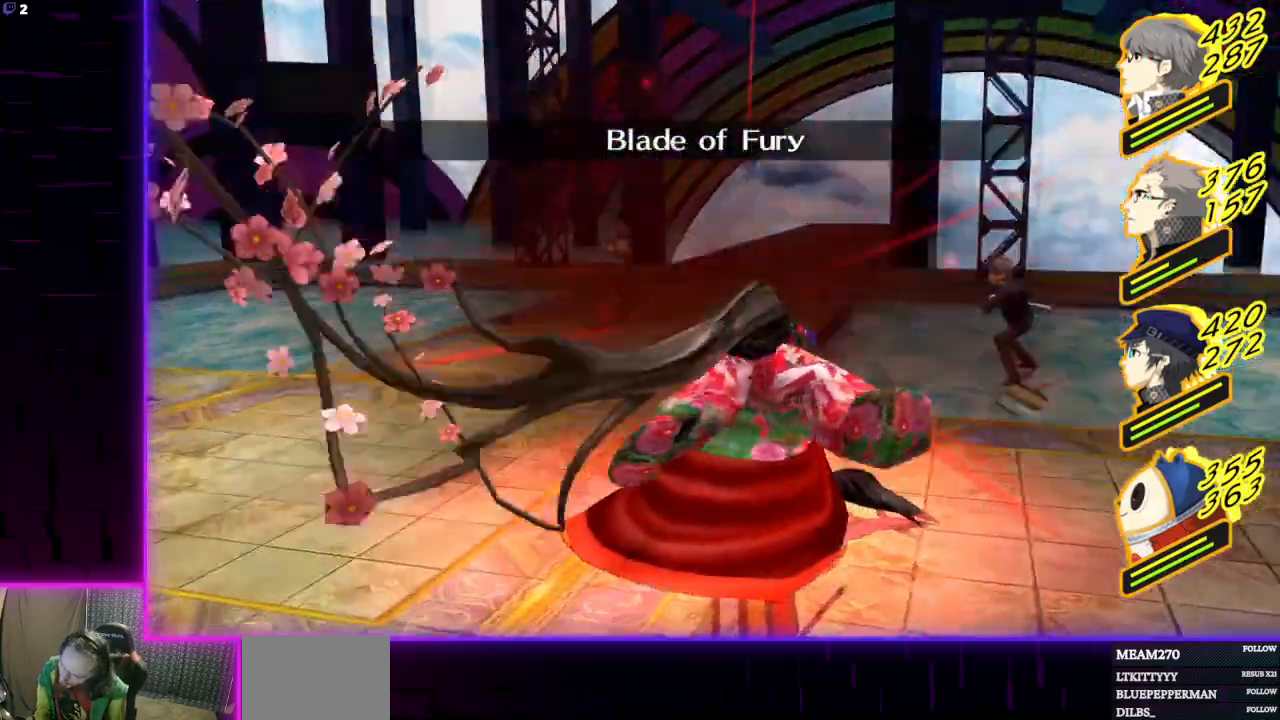
{"buttons": [], "left_stick": "center", "right_stick": "center", "events": [[67, "A", "up"]]}
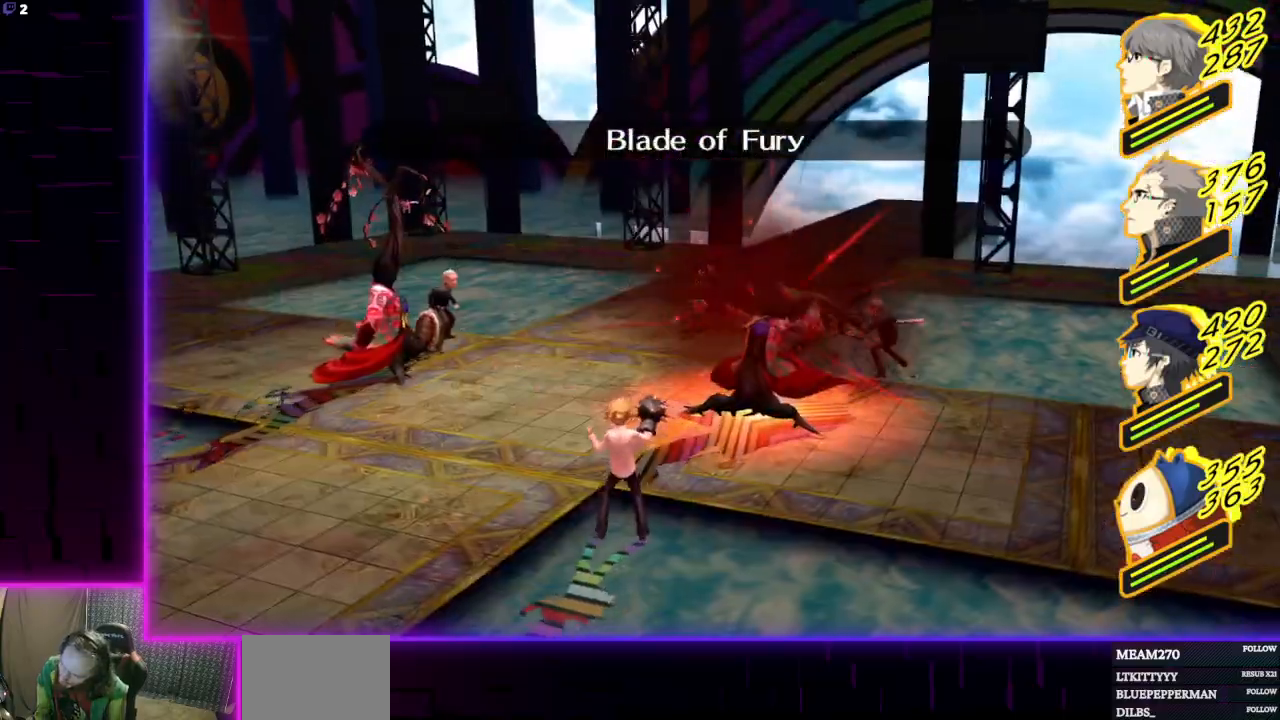
{"buttons": [], "left_stick": "center", "right_stick": "center", "events": []}
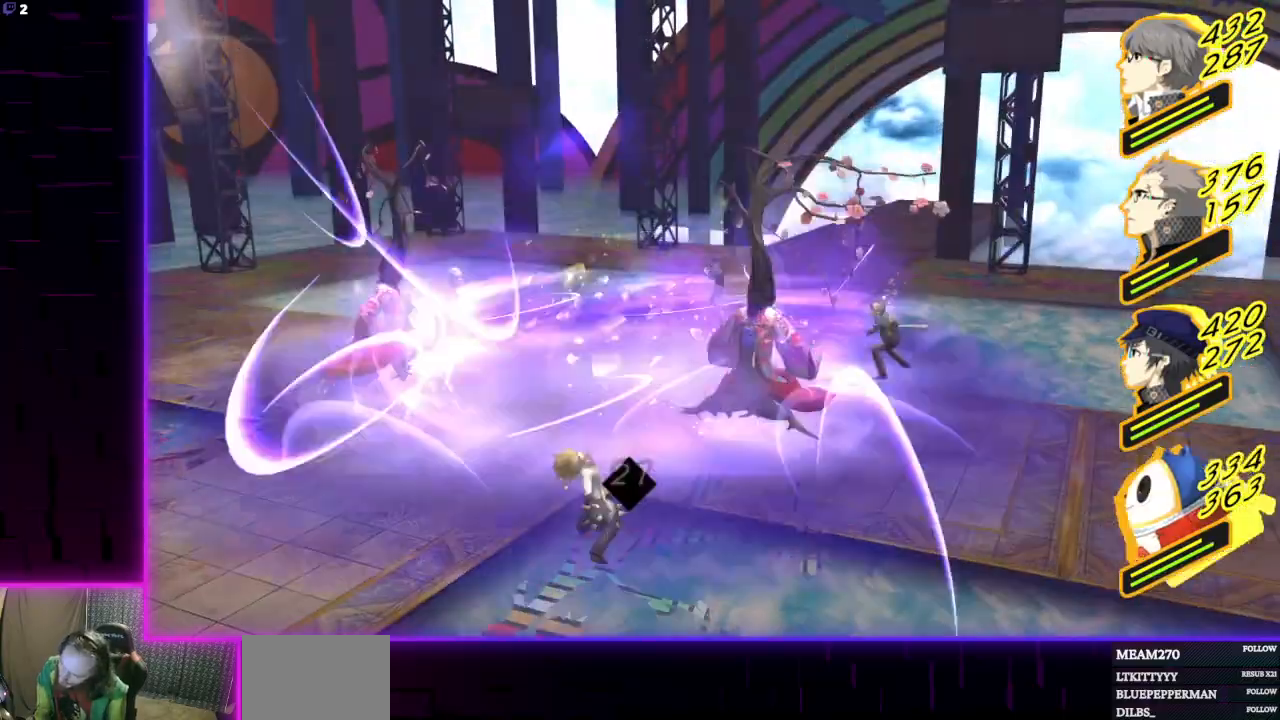
{"buttons": [], "left_stick": "center", "right_stick": "center", "events": []}
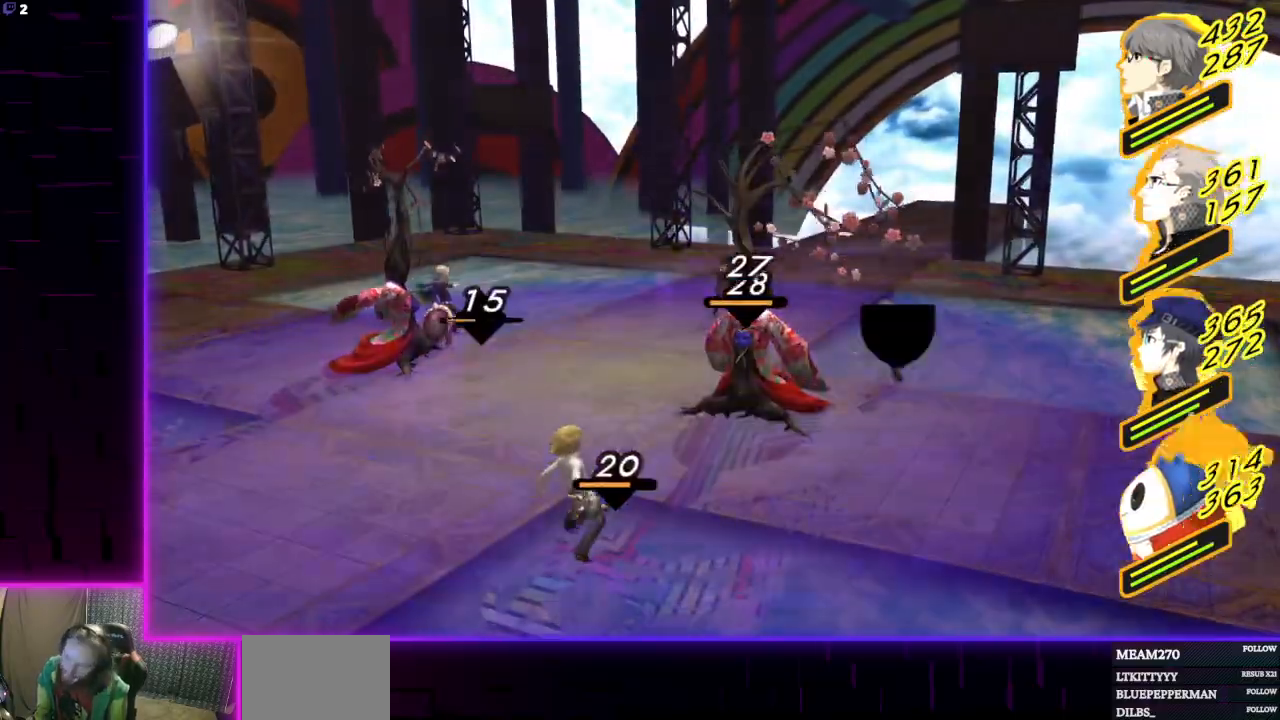
{"buttons": [], "left_stick": "center", "right_stick": "center", "events": []}
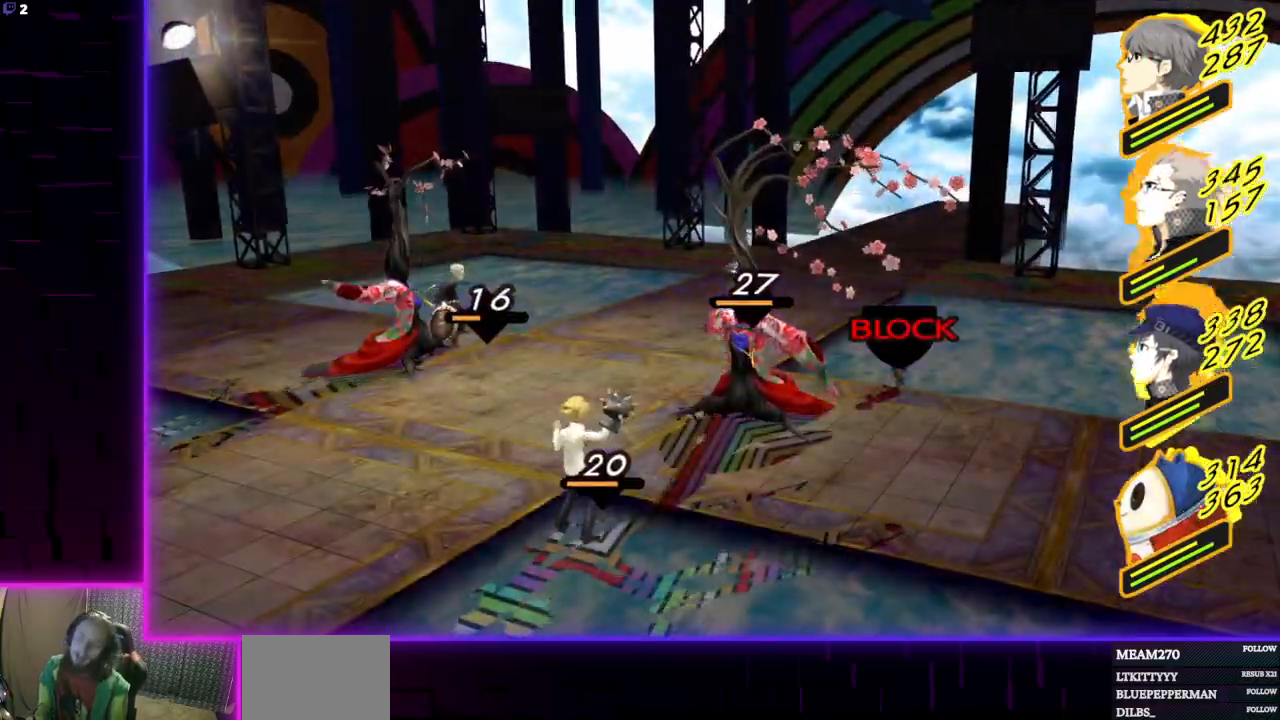
{"buttons": [], "left_stick": "center", "right_stick": "center", "events": []}
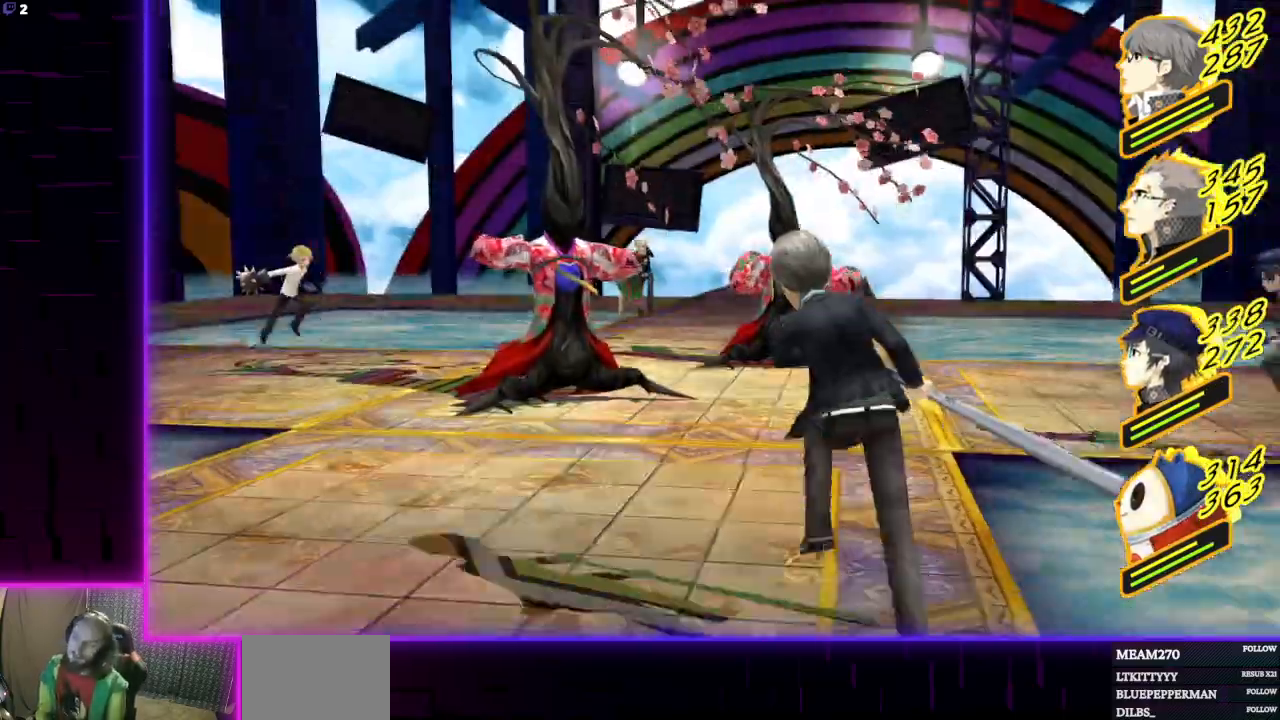
{"buttons": [], "left_stick": "center", "right_stick": "center", "events": []}
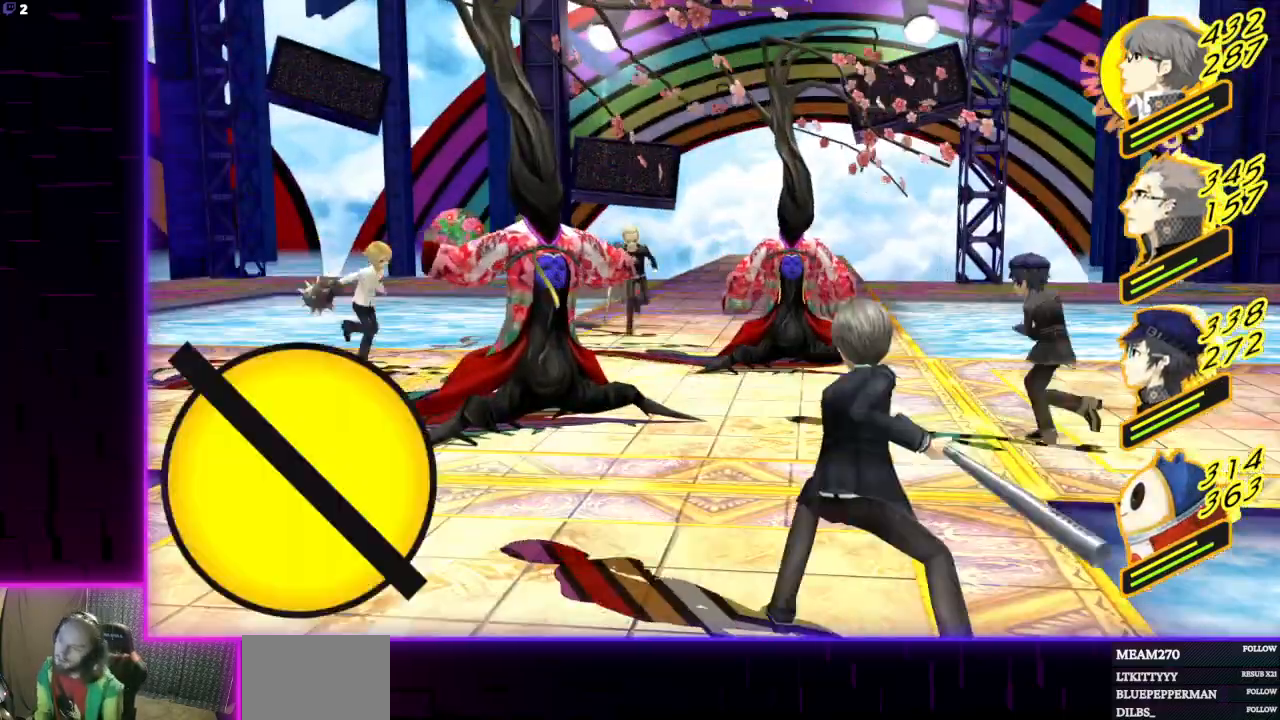
{"buttons": [], "left_stick": "center", "right_stick": "center", "events": [[334, "A", "down"], [467, "A", "up"]]}
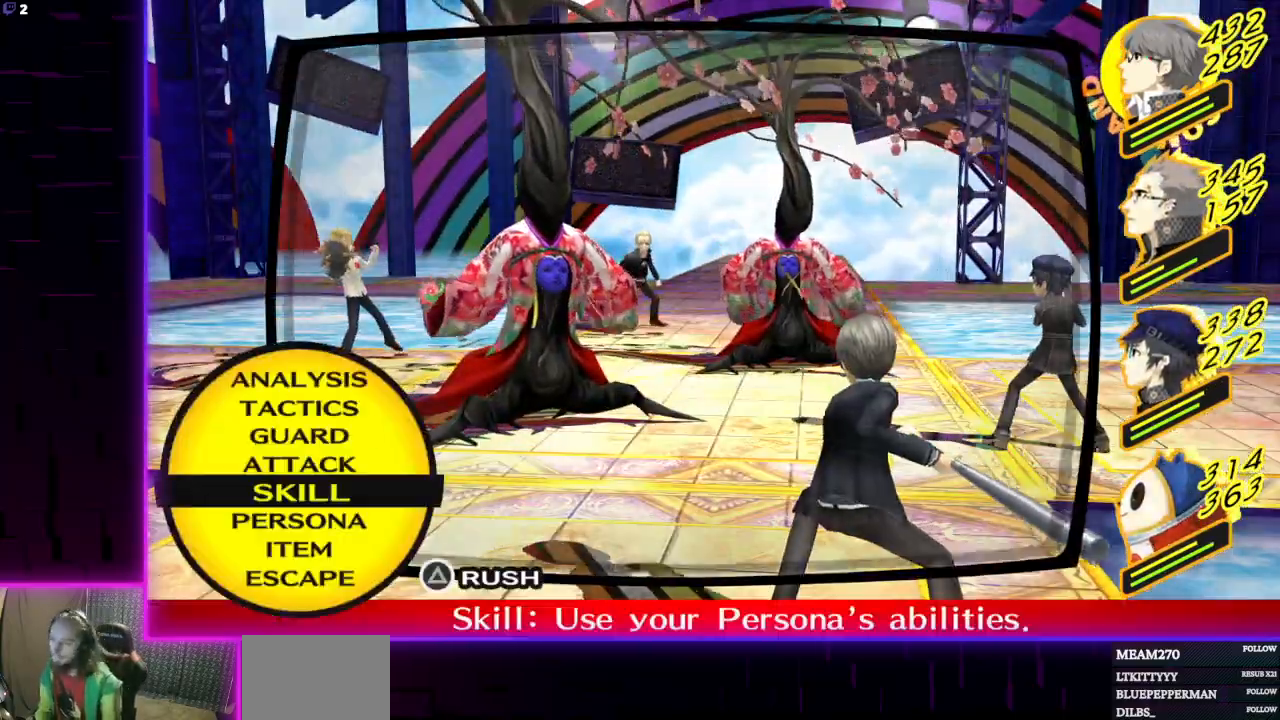
{"buttons": [], "left_stick": "center", "right_stick": "center", "events": []}
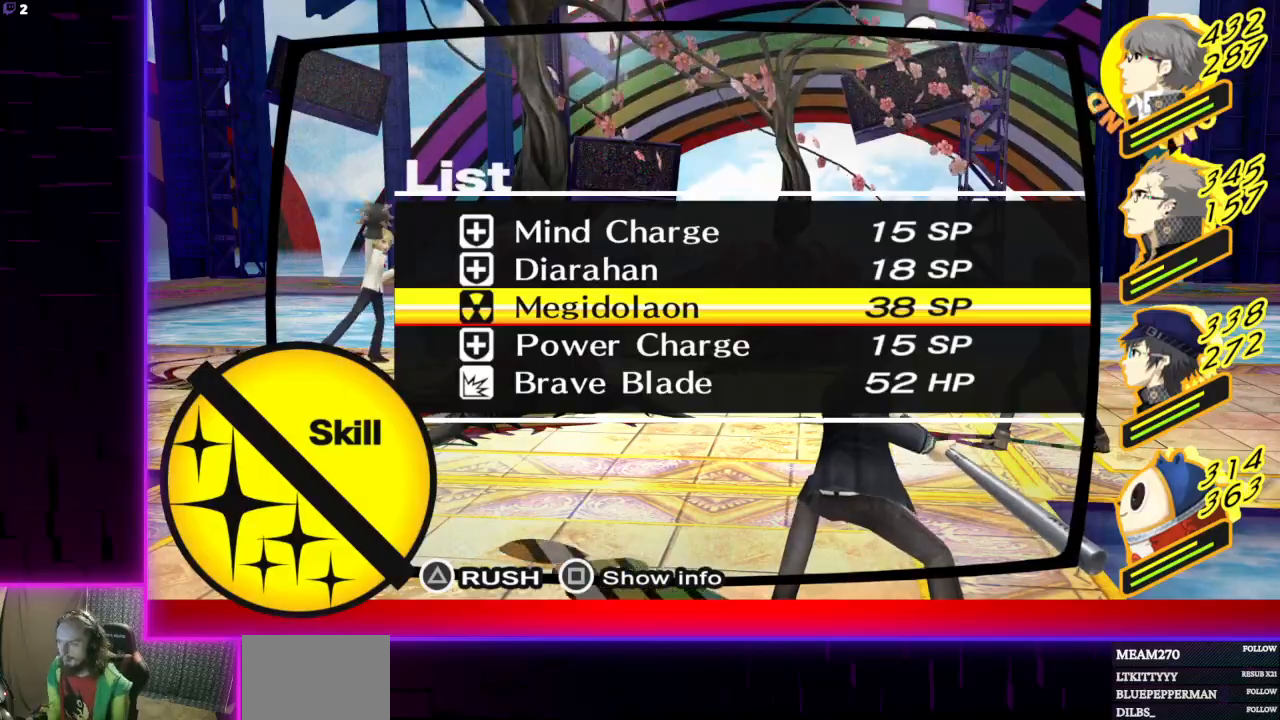
{"buttons": [], "left_stick": "center", "right_stick": "center", "events": []}
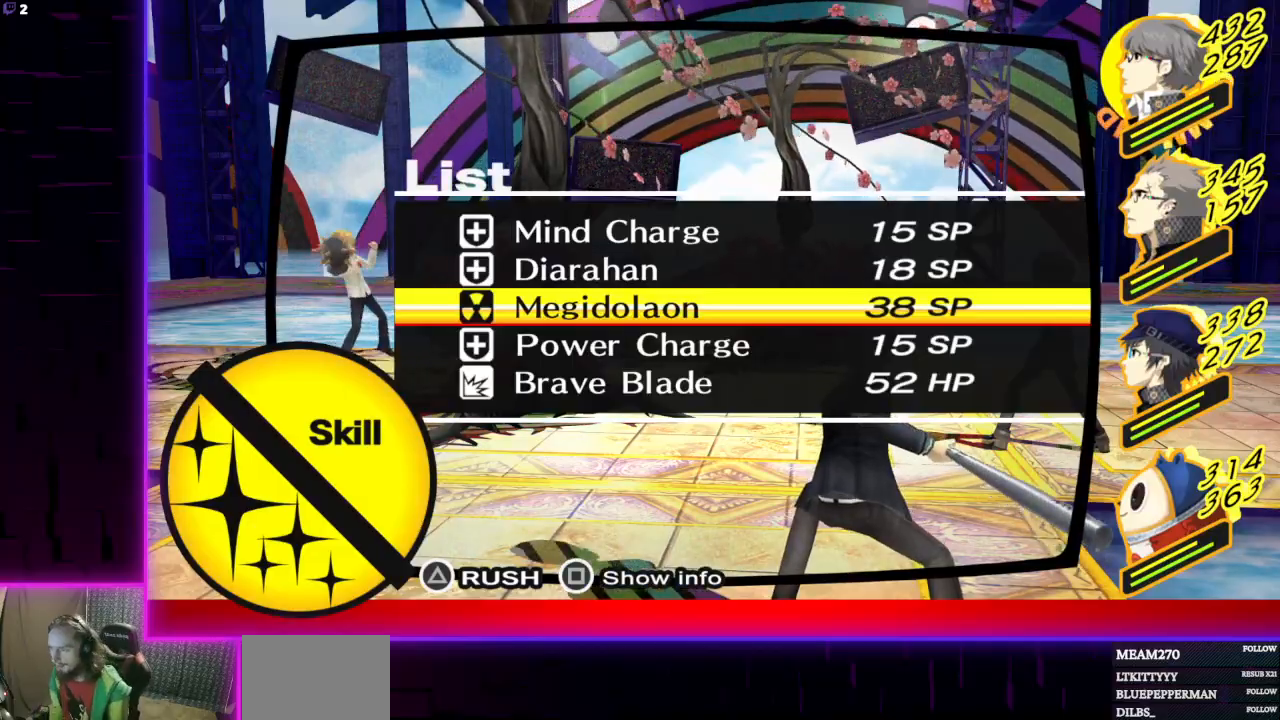
{"buttons": [], "left_stick": "center", "right_stick": "center", "events": [[334, "B", "down"], [467, "B", "up"]]}
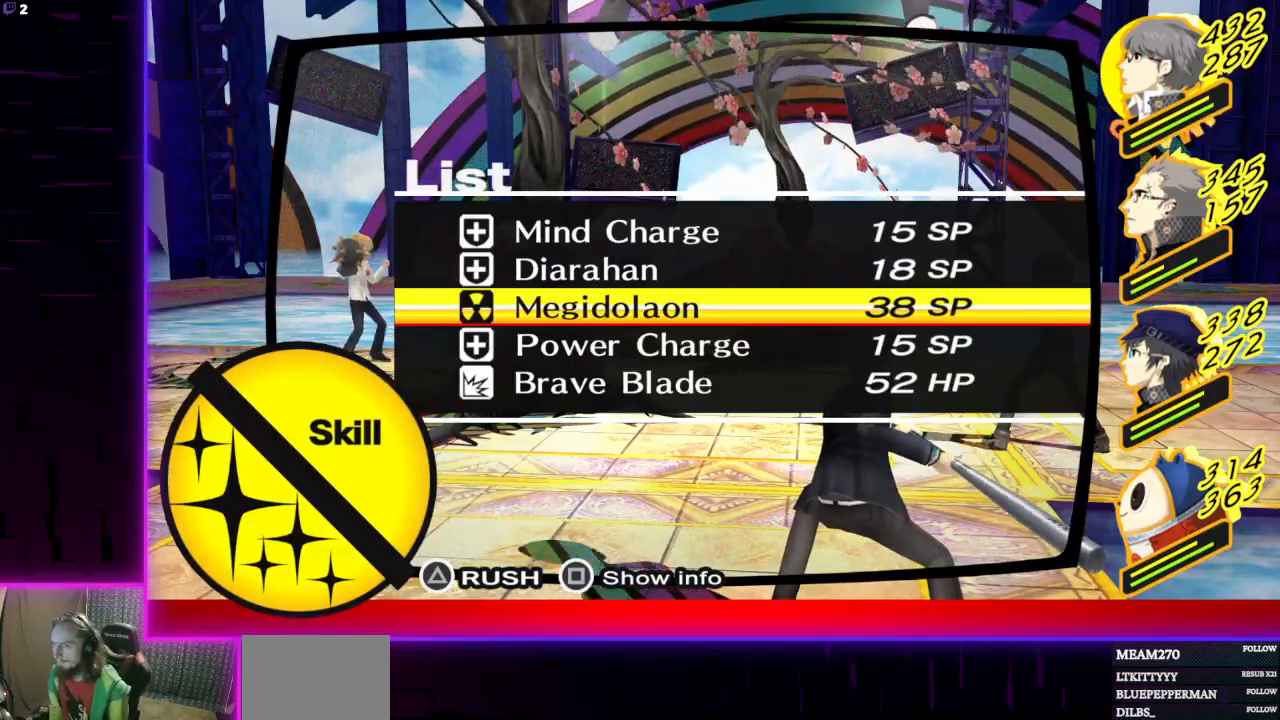
{"buttons": [], "left_stick": "center", "right_stick": "center", "events": [[67, "L1", "down"], [167, "L1", "up"]]}
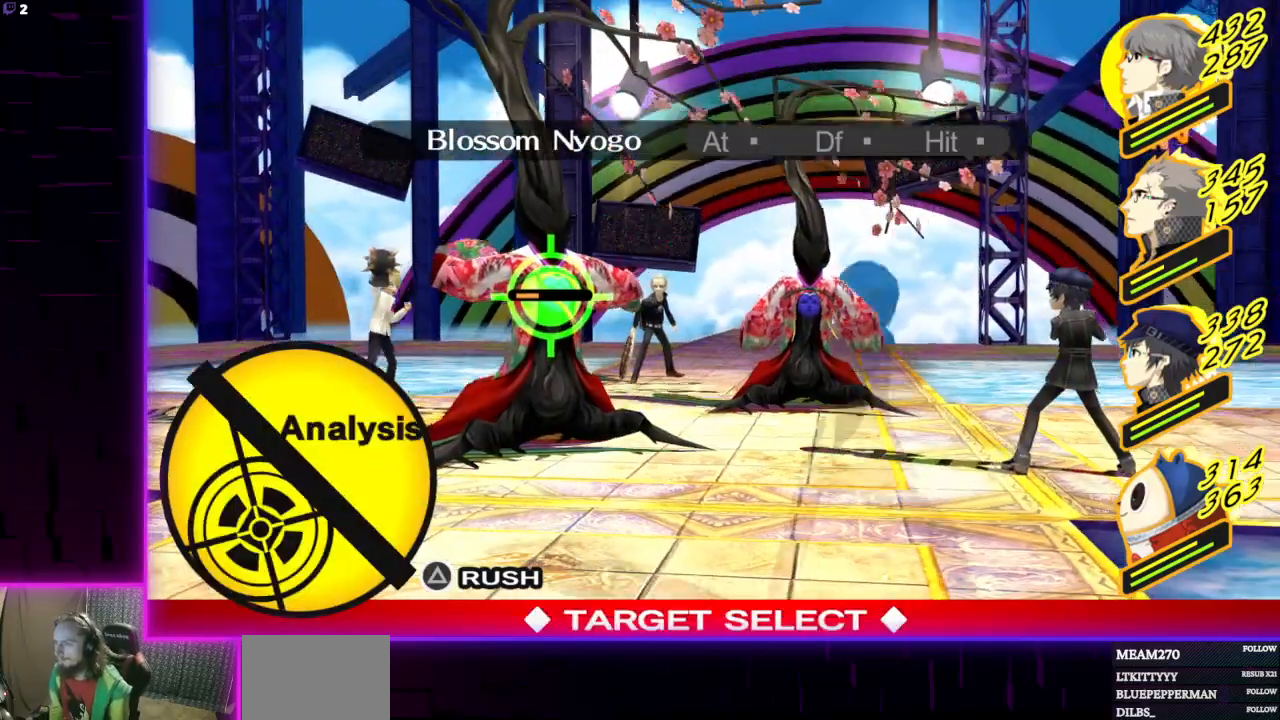
{"buttons": [], "left_stick": "center", "right_stick": "center", "events": [[401, "DPAD_RIGHT", "down"], [501, "DPAD_RIGHT", "up"]]}
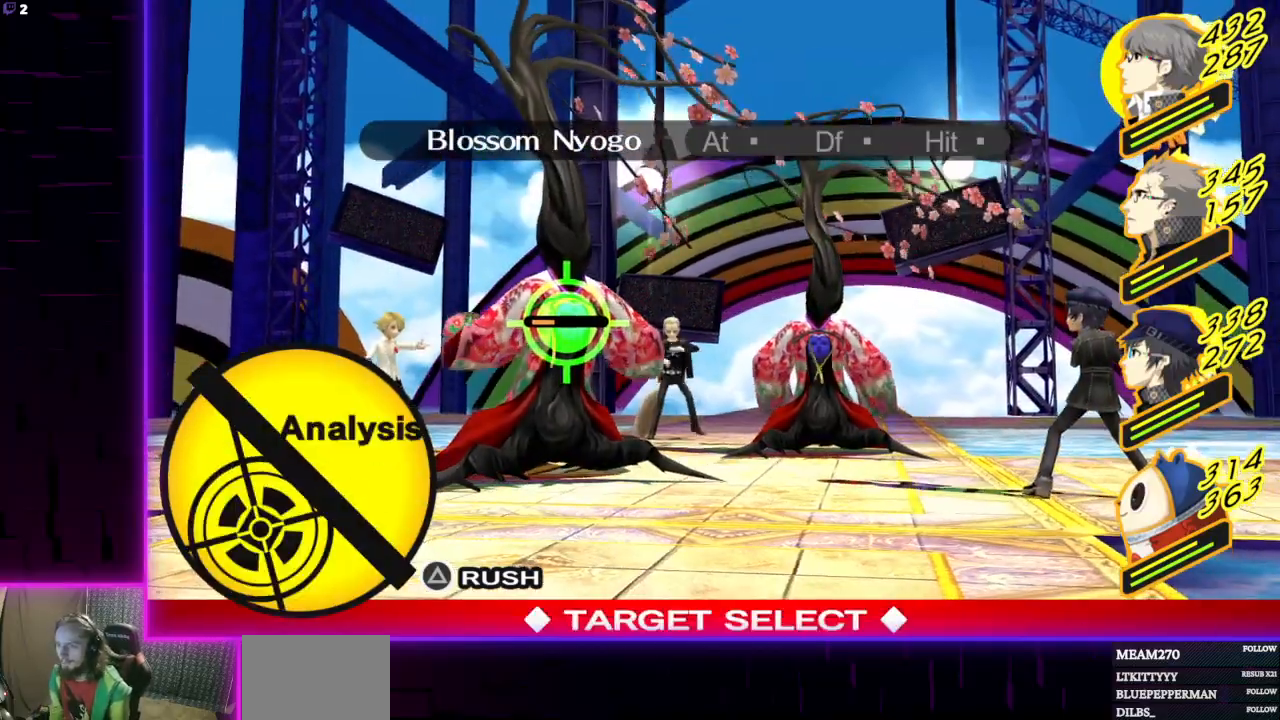
{"buttons": [], "left_stick": "center", "right_stick": "center", "events": []}
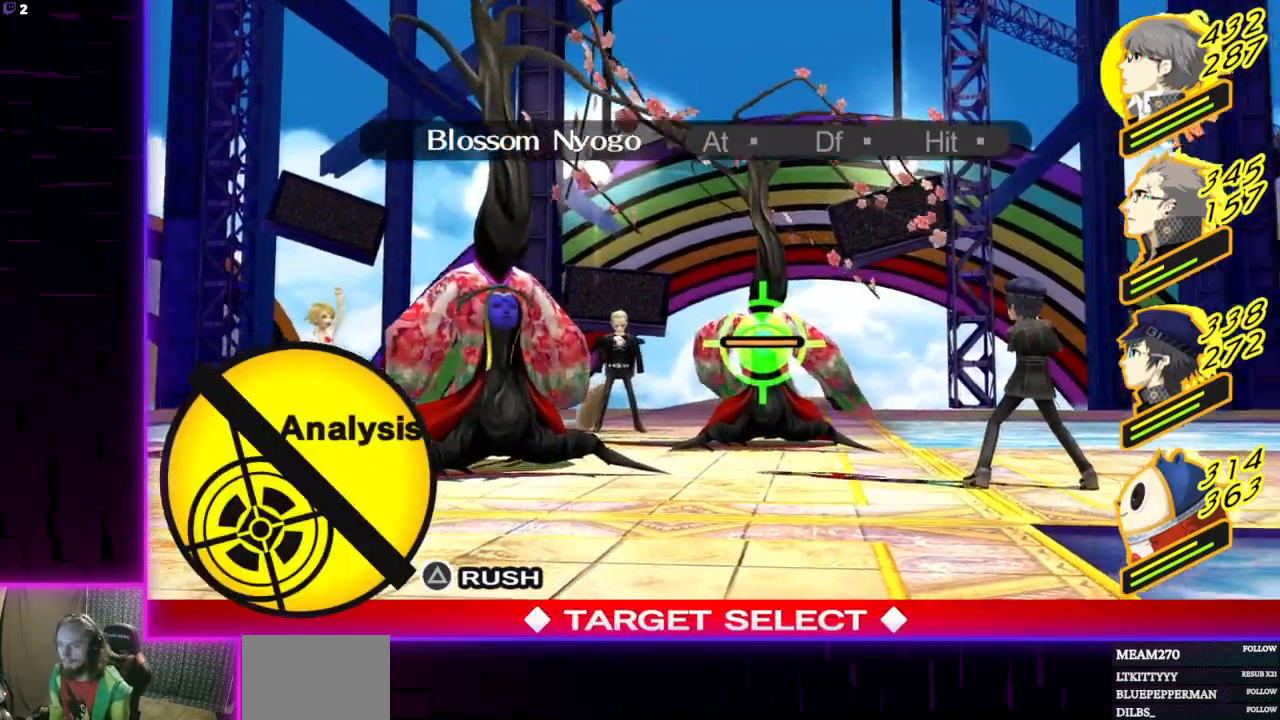
{"buttons": [], "left_stick": "center", "right_stick": "center", "events": [[167, "DPAD_LEFT", "down"], [267, "DPAD_LEFT", "up"], [367, "B", "down"], [467, "B", "up"]]}
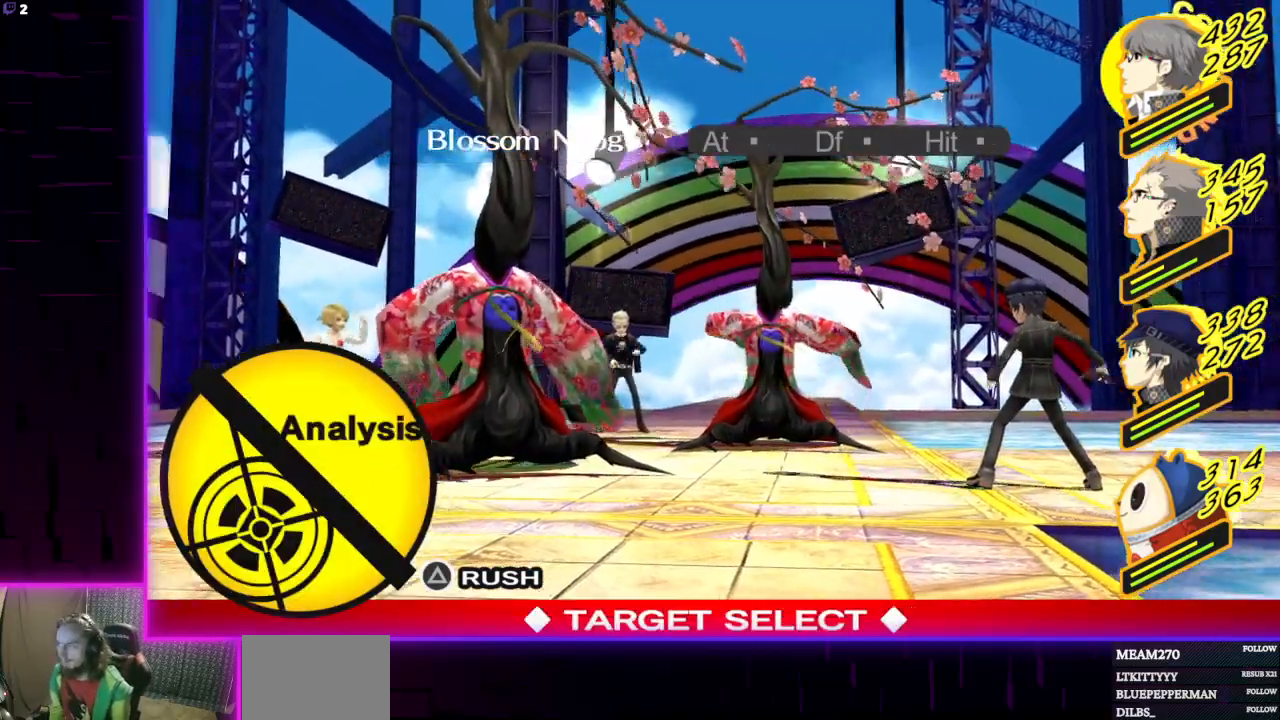
{"buttons": ["DPAD_DOWN"], "left_stick": "center", "right_stick": "center", "events": [[167, "A", "down"], [233, "A", "up"], [434, "DPAD_DOWN", "down"]]}
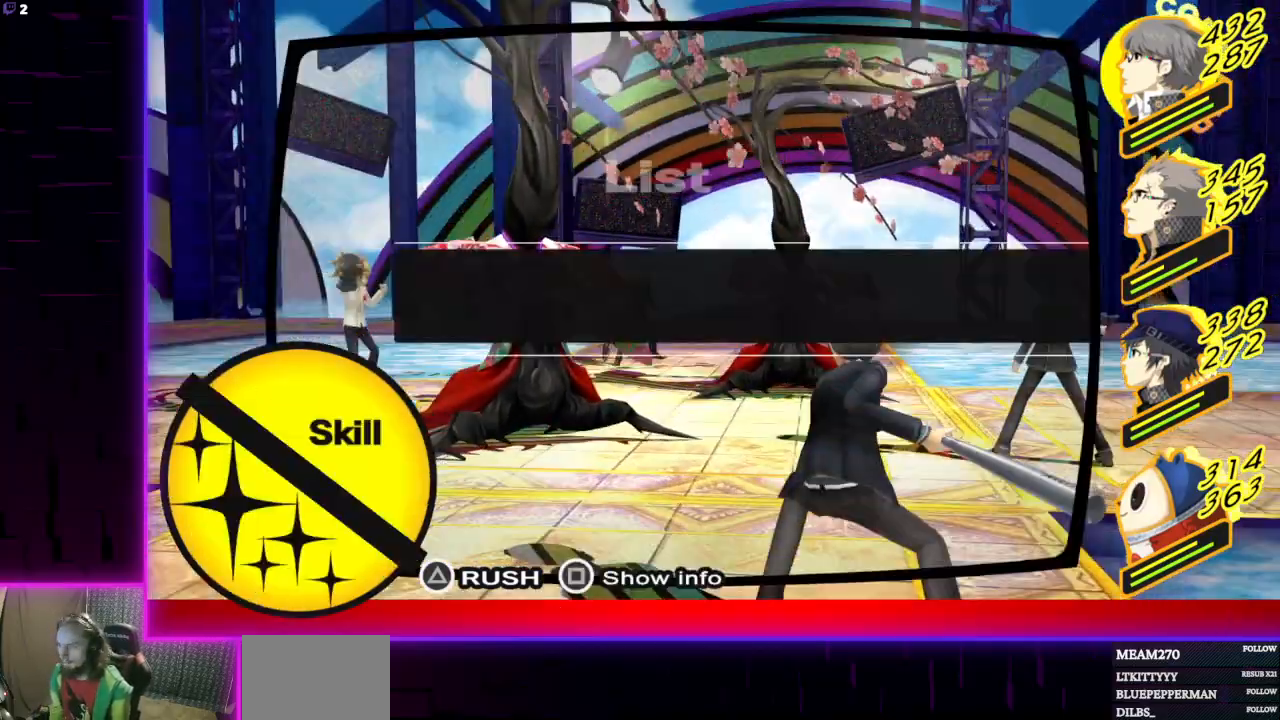
{"buttons": [], "left_stick": "center", "right_stick": "center", "events": [[67, "DPAD_DOWN", "up"], [167, "DPAD_DOWN", "down"], [267, "DPAD_DOWN", "up"], [367, "A", "down"], [467, "A", "up"]]}